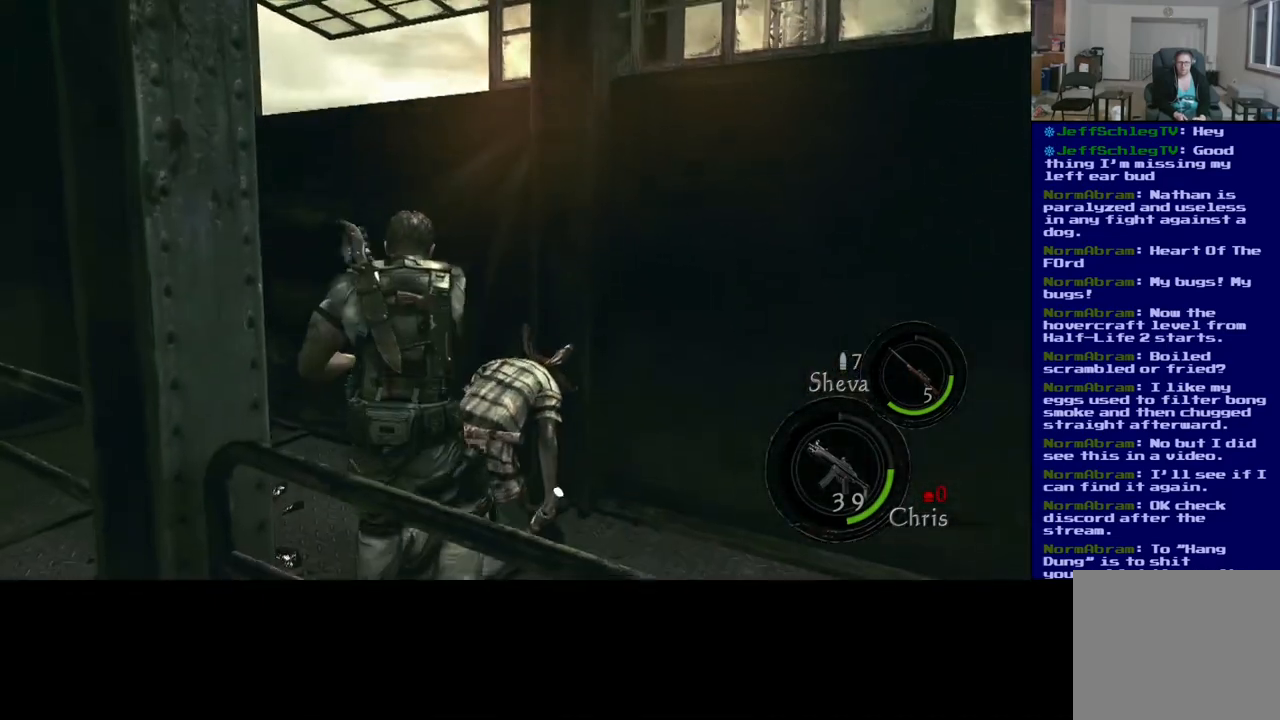
Gameplay with a controller (Xbox layout); each line is a JSON object with the inputs held at the frame after it. "events" lists button and stick changes between this image and that frame as [ms after this image, input, new state], when the widget could be followed in between. Not read: L2.
{"buttons": [], "left_stick": "down-right", "right_stick": "down-right", "events": [[317, "right_stick", "down-right"], [350, "left_stick", "down-right"]]}
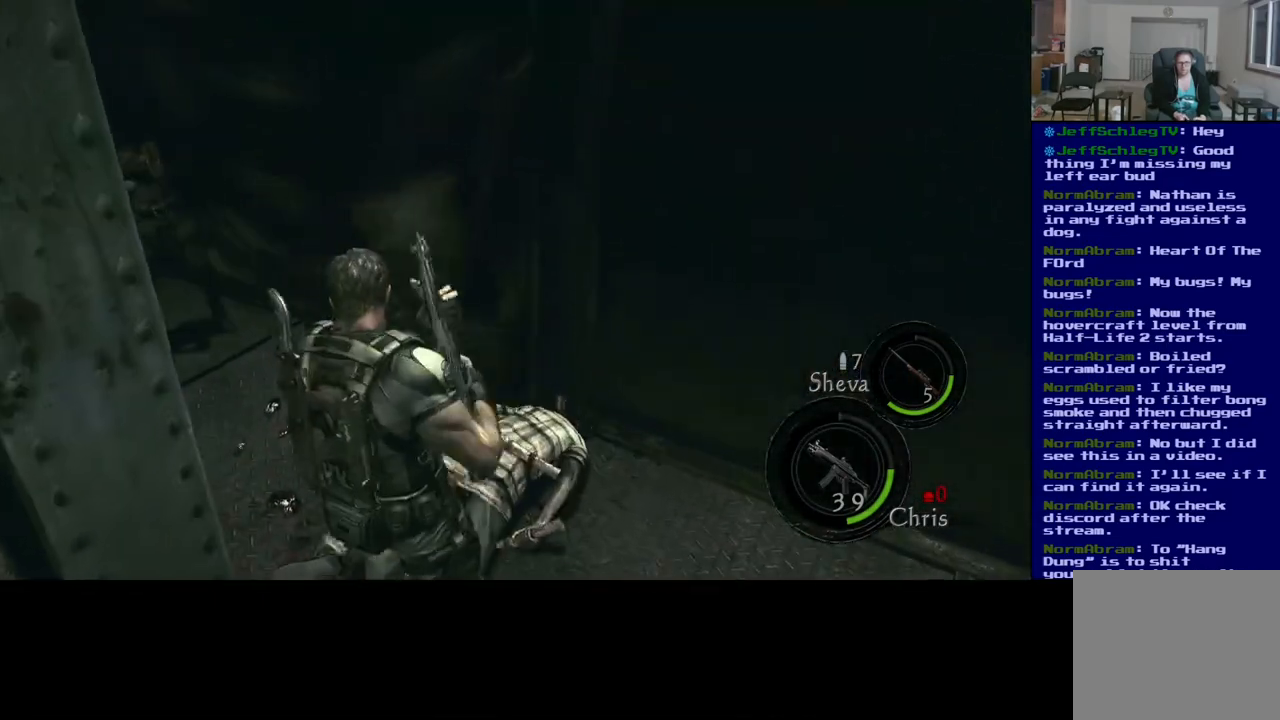
{"buttons": [], "left_stick": "right", "right_stick": "right", "events": [[217, "right_stick", "right"], [250, "left_stick", "right"]]}
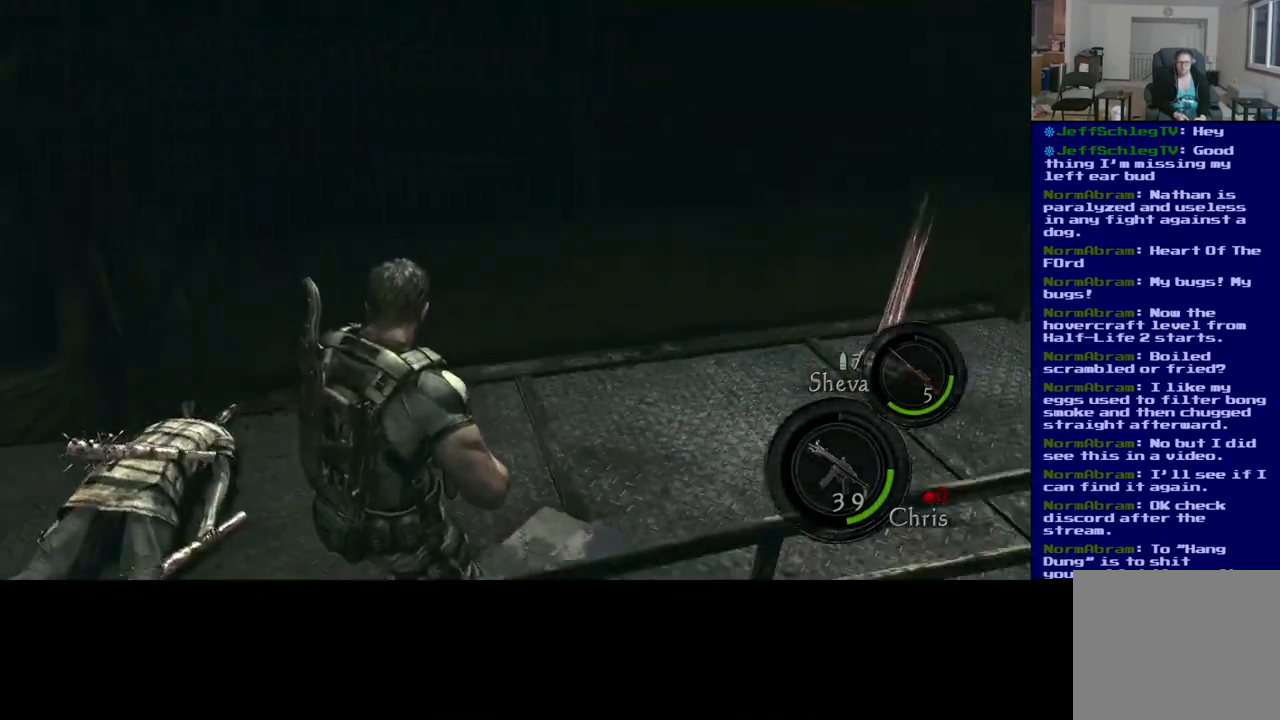
{"buttons": [], "left_stick": "up-right", "right_stick": "center", "events": [[33, "left_stick", "up-right"], [83, "right_stick", "center"], [150, "right_stick", "left"], [267, "right_stick", "center"]]}
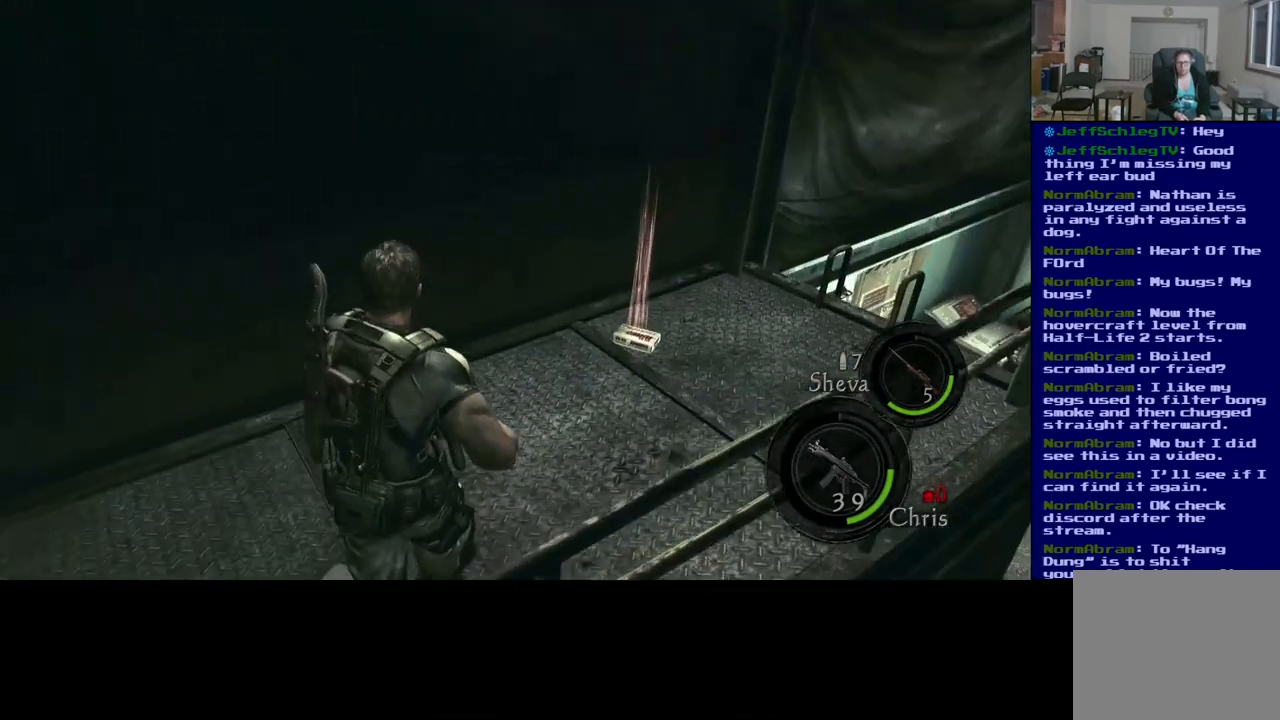
{"buttons": [], "left_stick": "up", "right_stick": "left", "events": [[217, "right_stick", "left"], [367, "left_stick", "up"]]}
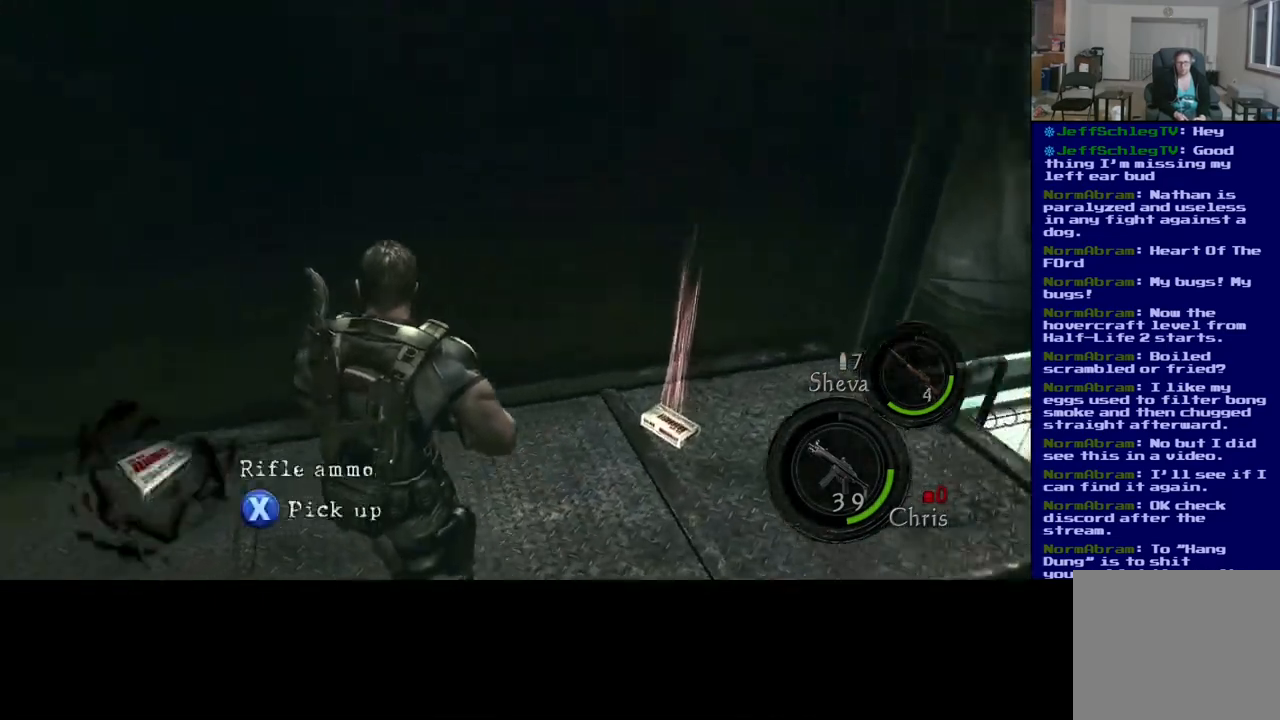
{"buttons": [], "left_stick": "up", "right_stick": "left", "events": [[133, "left_stick", "up-left"], [433, "left_stick", "up"]]}
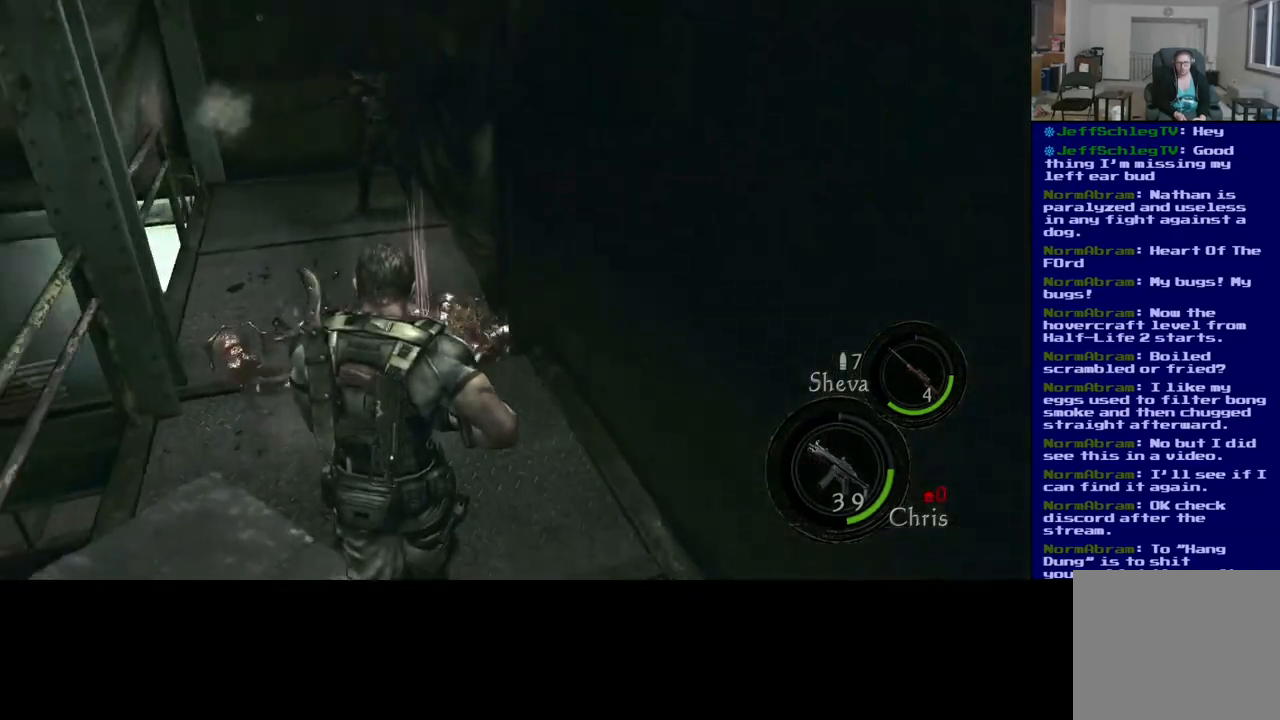
{"buttons": [], "left_stick": "up-right", "right_stick": "center", "events": [[50, "left_stick", "up-right"], [50, "right_stick", "center"]]}
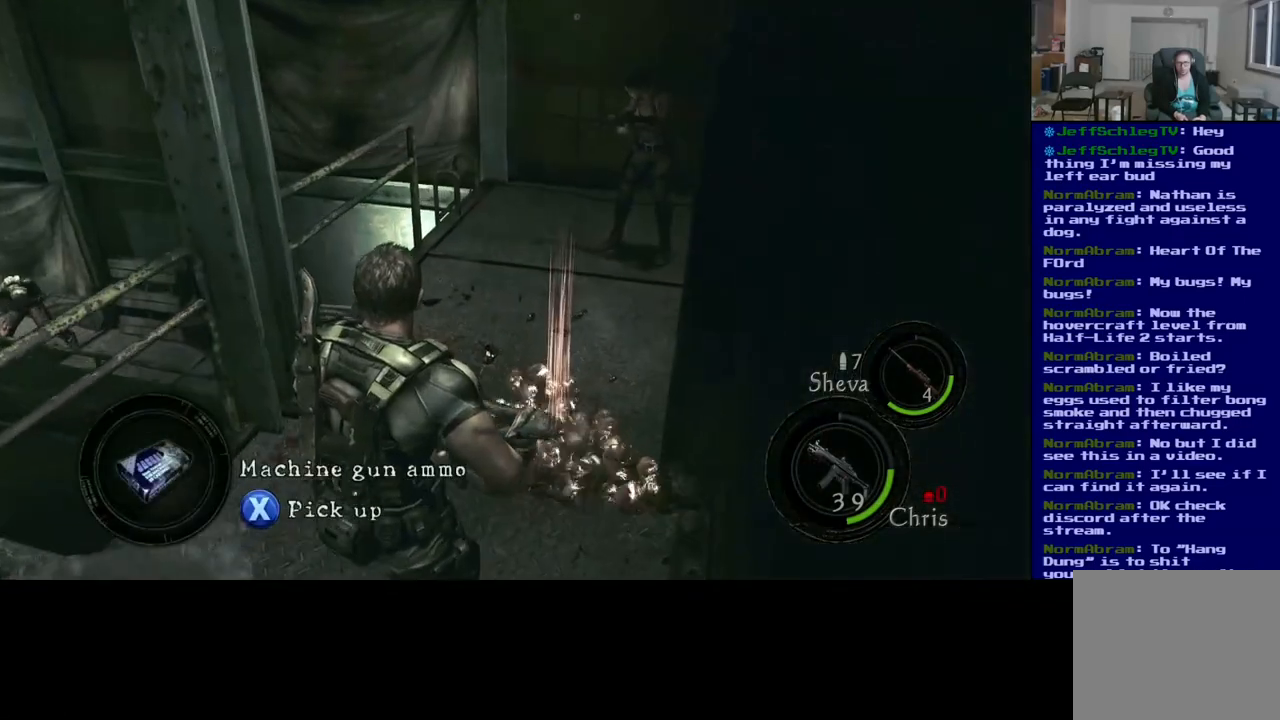
{"buttons": [], "left_stick": "center", "right_stick": "center", "events": [[300, "left_stick", "up"], [467, "left_stick", "center"]]}
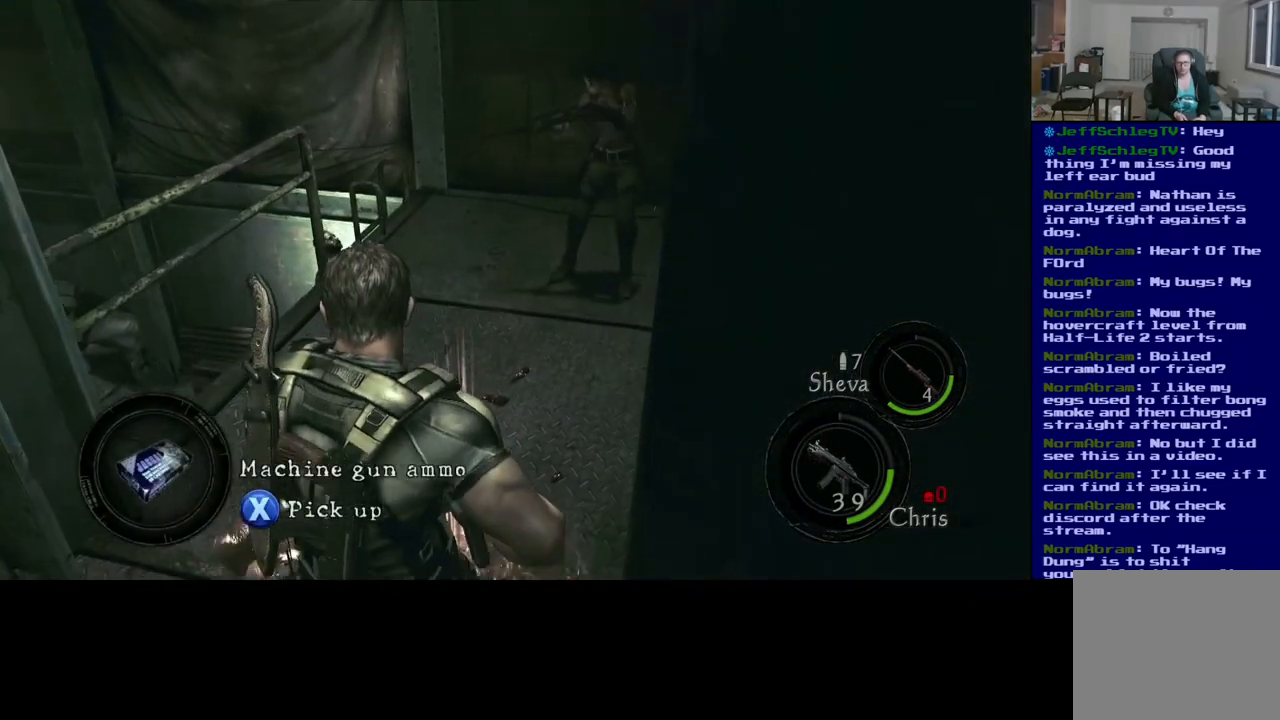
{"buttons": ["X"], "left_stick": "center", "right_stick": "center", "events": [[17, "X", "down"]]}
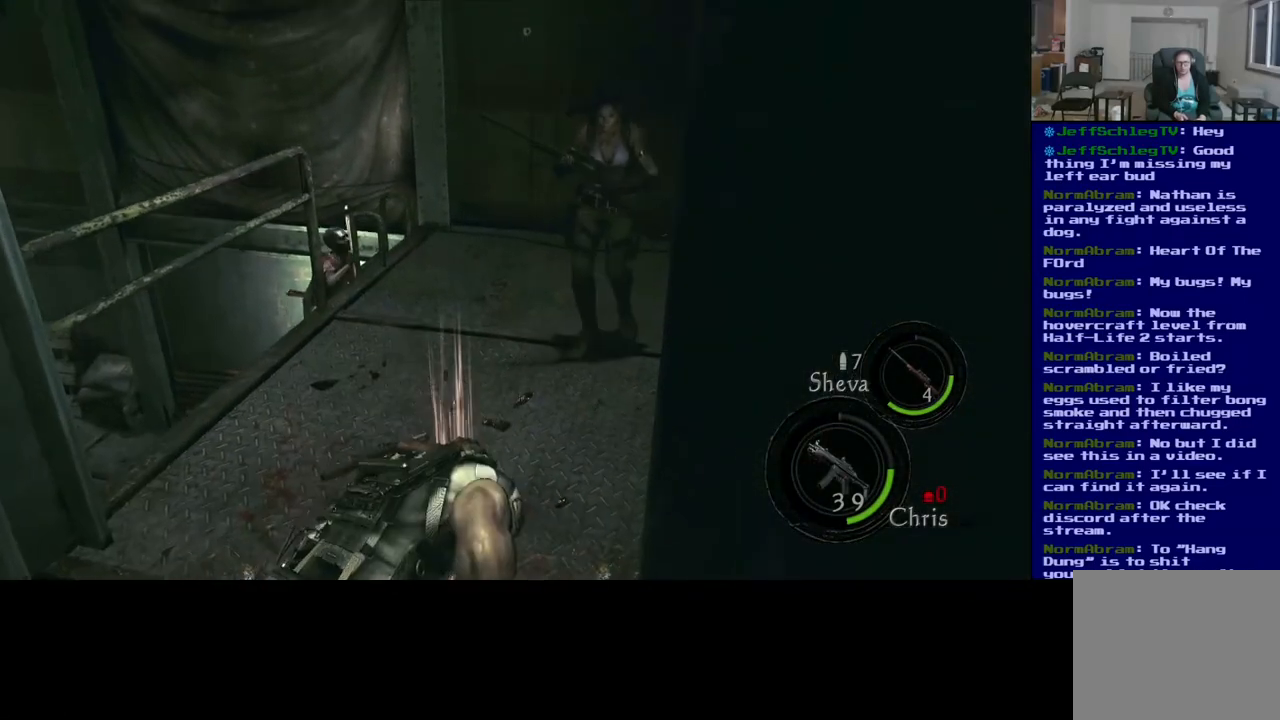
{"buttons": [], "left_stick": "up", "right_stick": "center", "events": [[17, "X", "up"], [400, "left_stick", "up"]]}
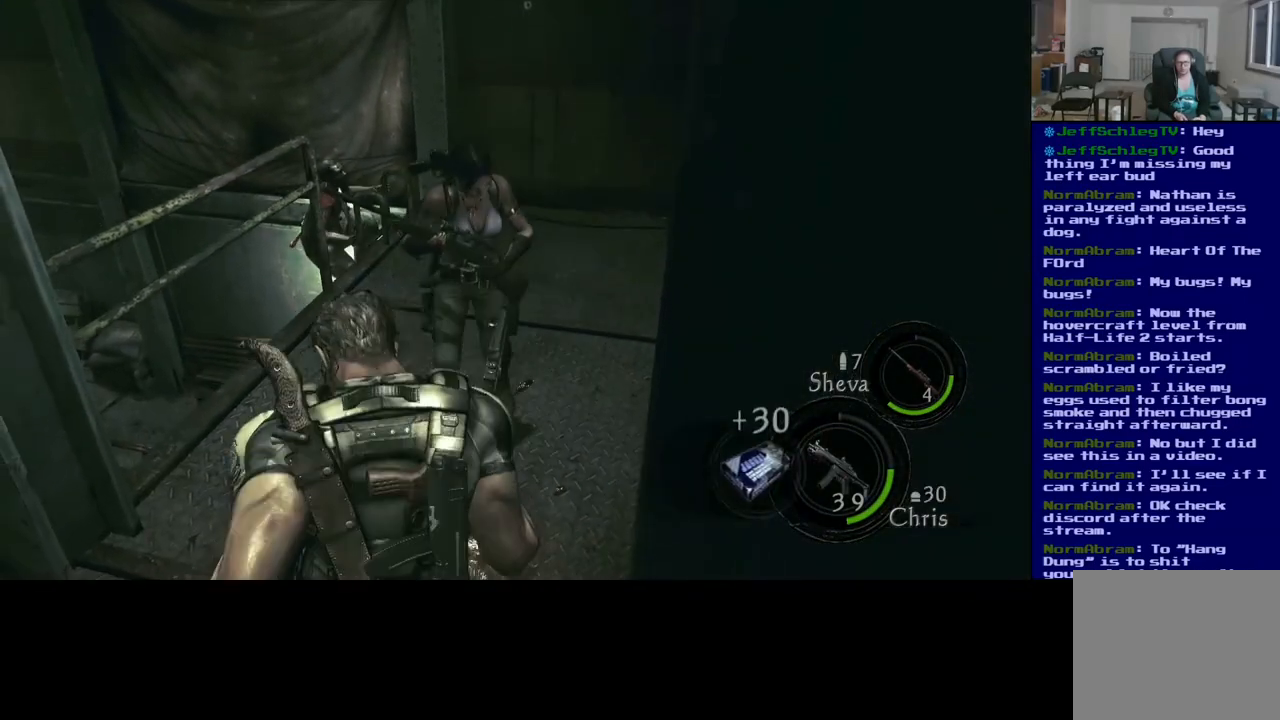
{"buttons": [], "left_stick": "up-right", "right_stick": "center", "events": [[200, "left_stick", "up-right"]]}
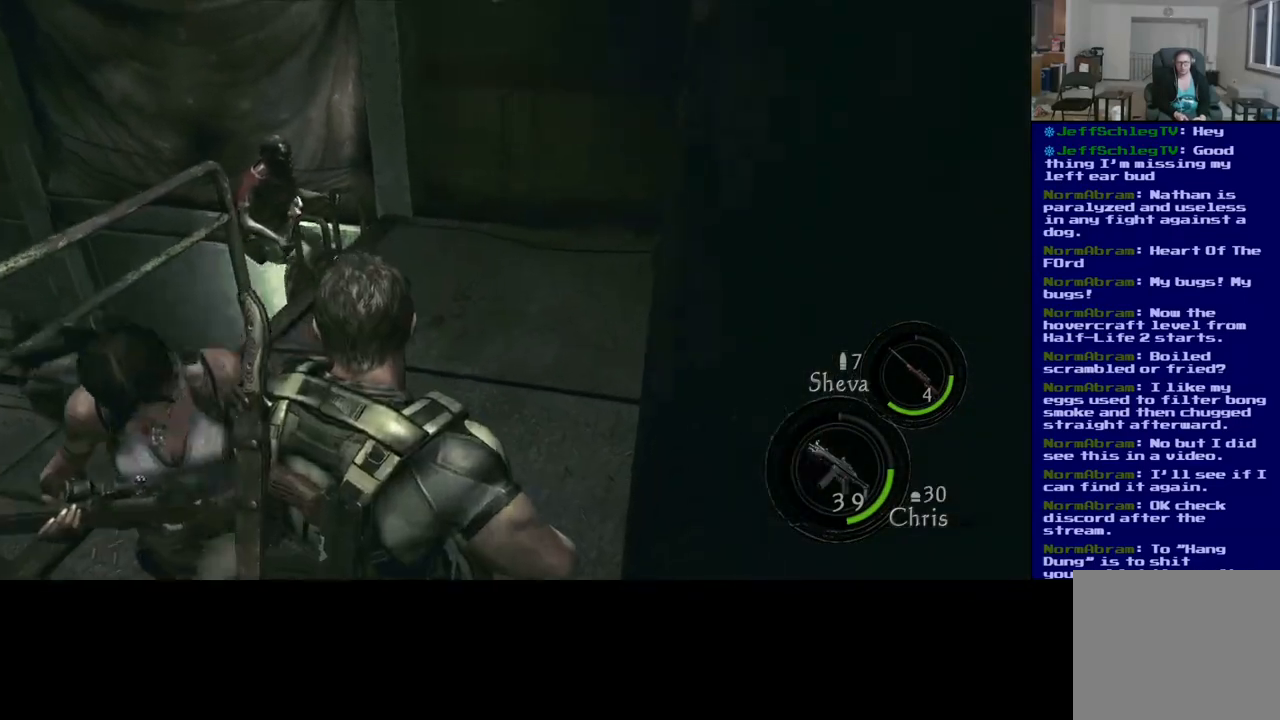
{"buttons": [], "left_stick": "up", "right_stick": "left", "events": [[100, "left_stick", "up"], [133, "right_stick", "down-left"], [433, "right_stick", "left"]]}
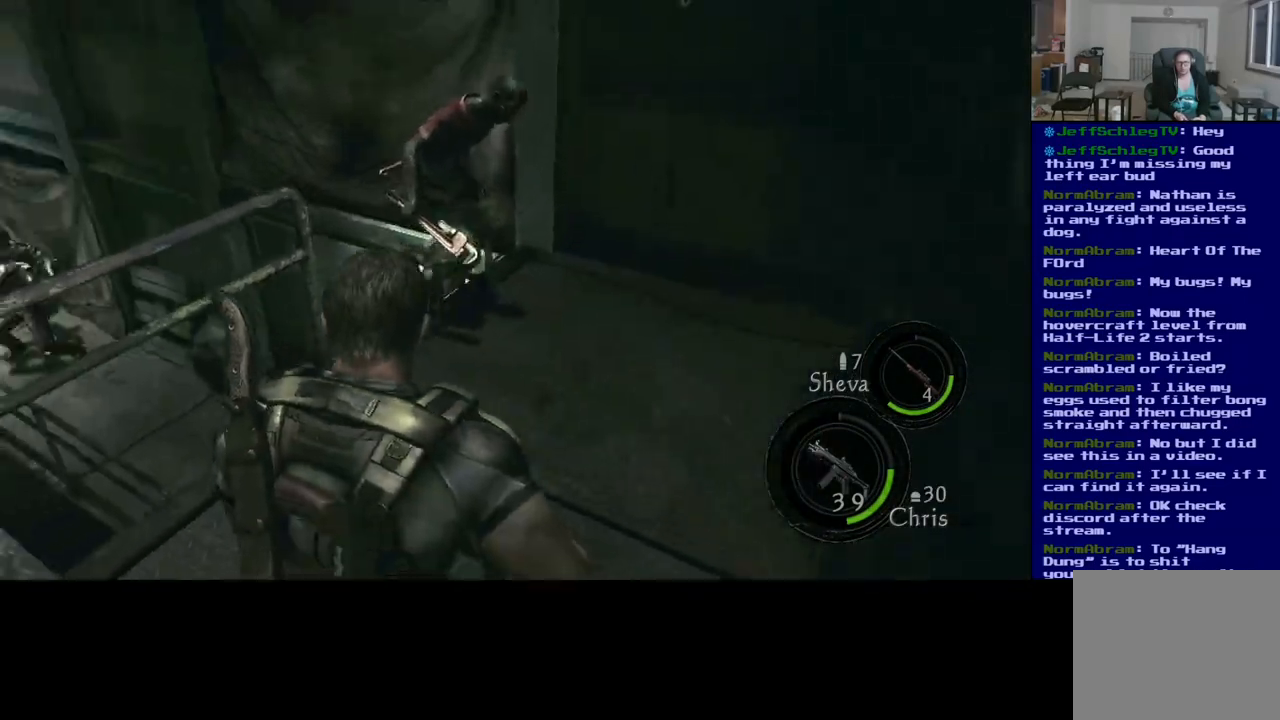
{"buttons": [], "left_stick": "up-right", "right_stick": "right", "events": [[133, "right_stick", "center"], [167, "left_stick", "up-right"], [233, "right_stick", "up-right"], [283, "right_stick", "right"]]}
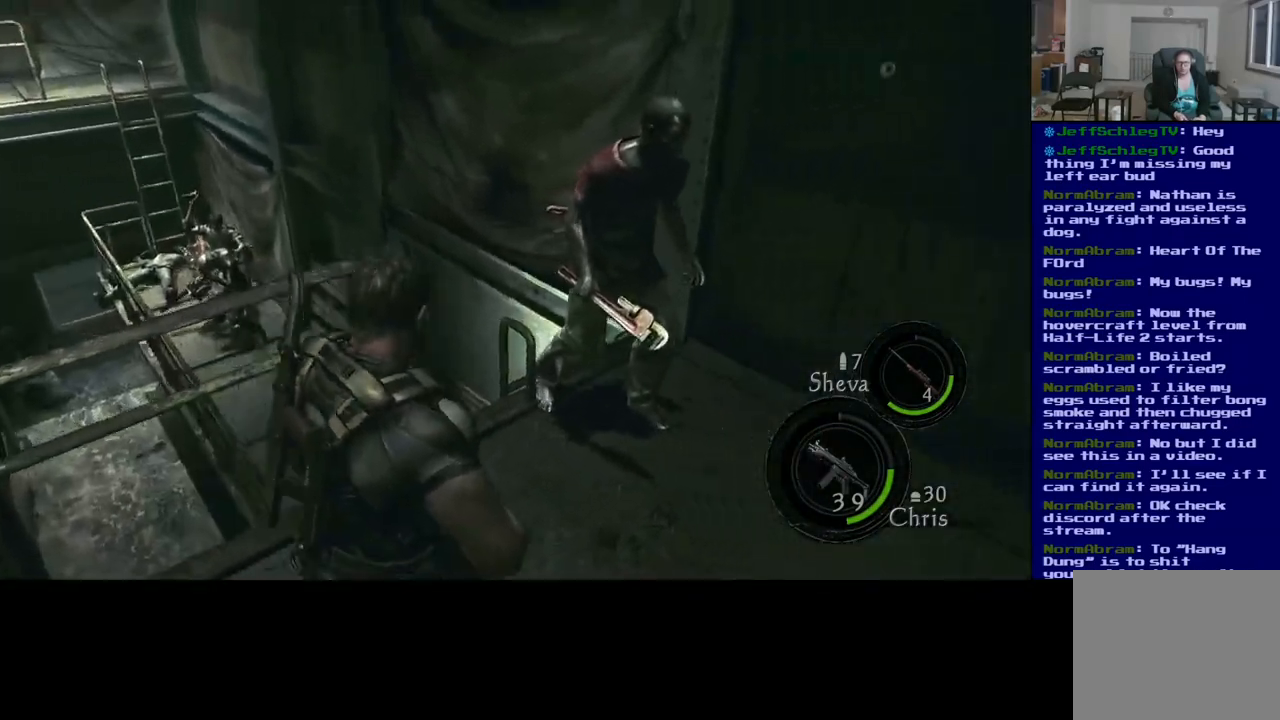
{"buttons": ["R2"], "left_stick": "center", "right_stick": "center", "events": [[167, "right_stick", "center"], [183, "left_stick", "up"], [367, "R2", "down"], [483, "left_stick", "center"]]}
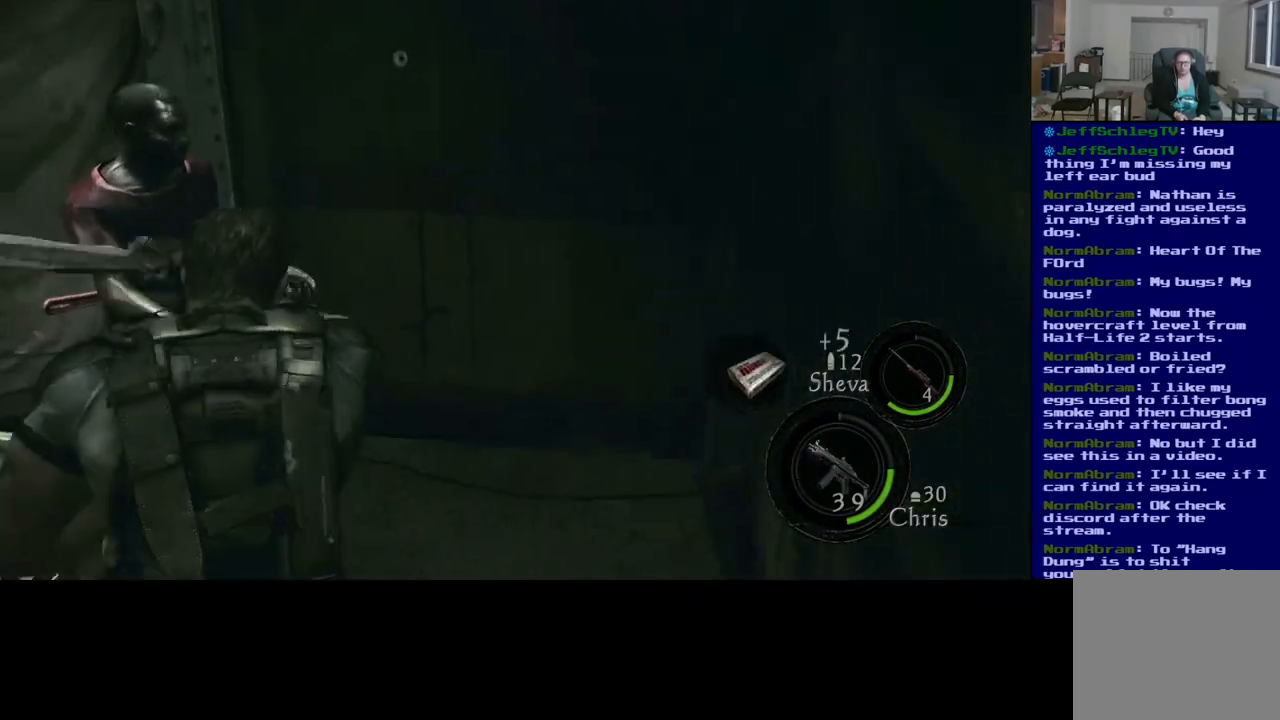
{"buttons": ["R2"], "left_stick": "center", "right_stick": "left", "events": [[50, "R2", "up"], [133, "R2", "down"], [283, "R2", "up"], [300, "right_stick", "left"], [383, "R2", "down"]]}
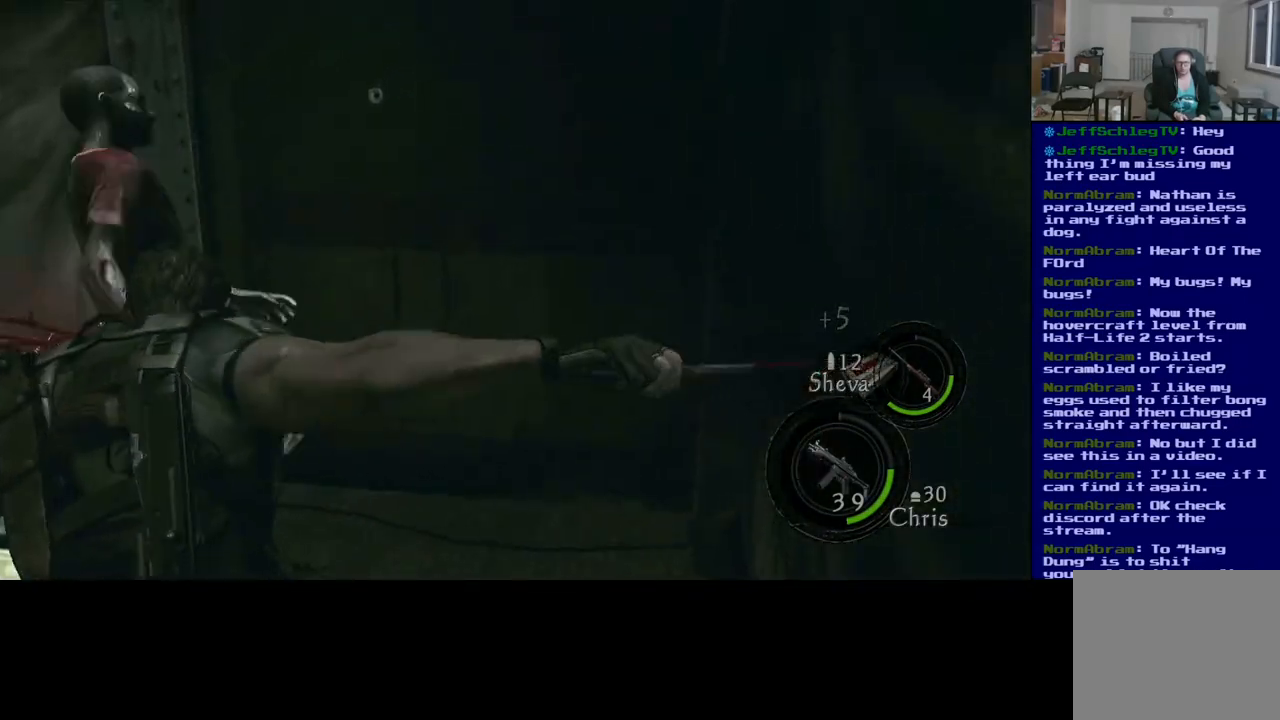
{"buttons": [], "left_stick": "center", "right_stick": "up", "events": [[17, "R2", "up"], [100, "right_stick", "center"], [117, "R2", "down"], [250, "R2", "up"], [350, "R2", "down"], [367, "right_stick", "up"], [500, "R2", "up"]]}
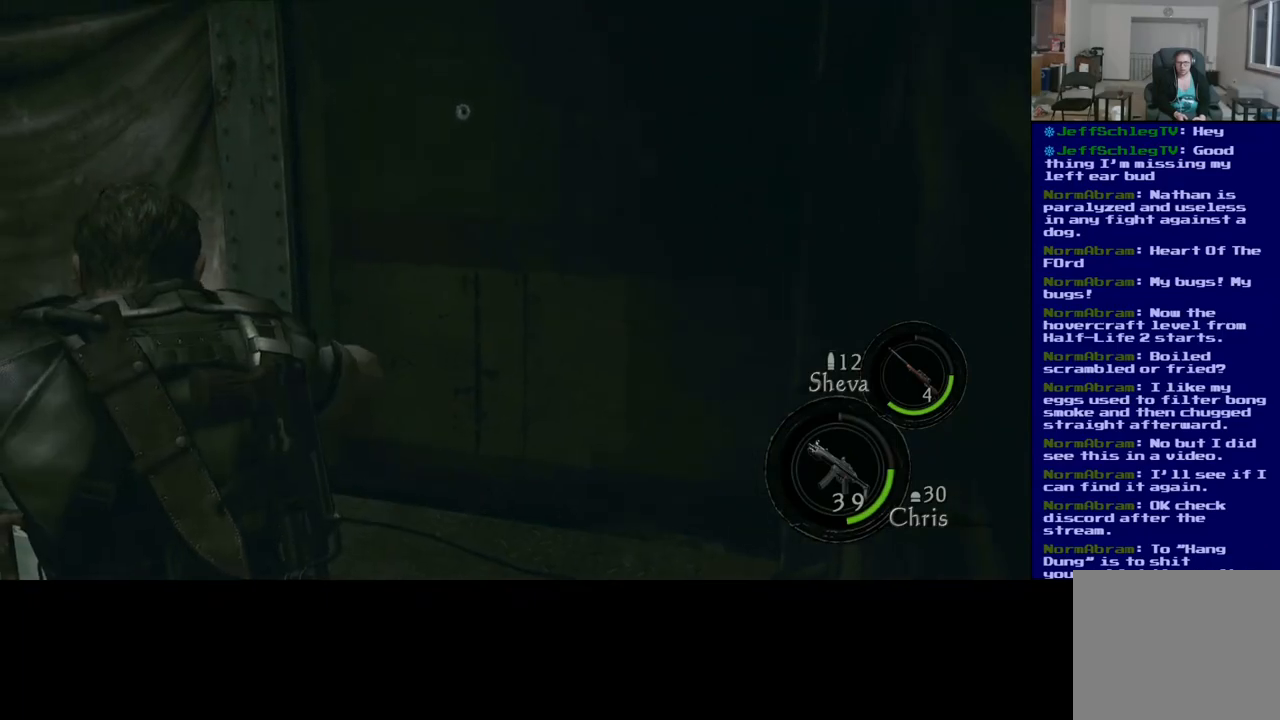
{"buttons": [], "left_stick": "up", "right_stick": "down-left", "events": [[83, "R2", "down"], [117, "right_stick", "up-left"], [233, "R2", "up"], [250, "right_stick", "down-left"], [467, "left_stick", "up"]]}
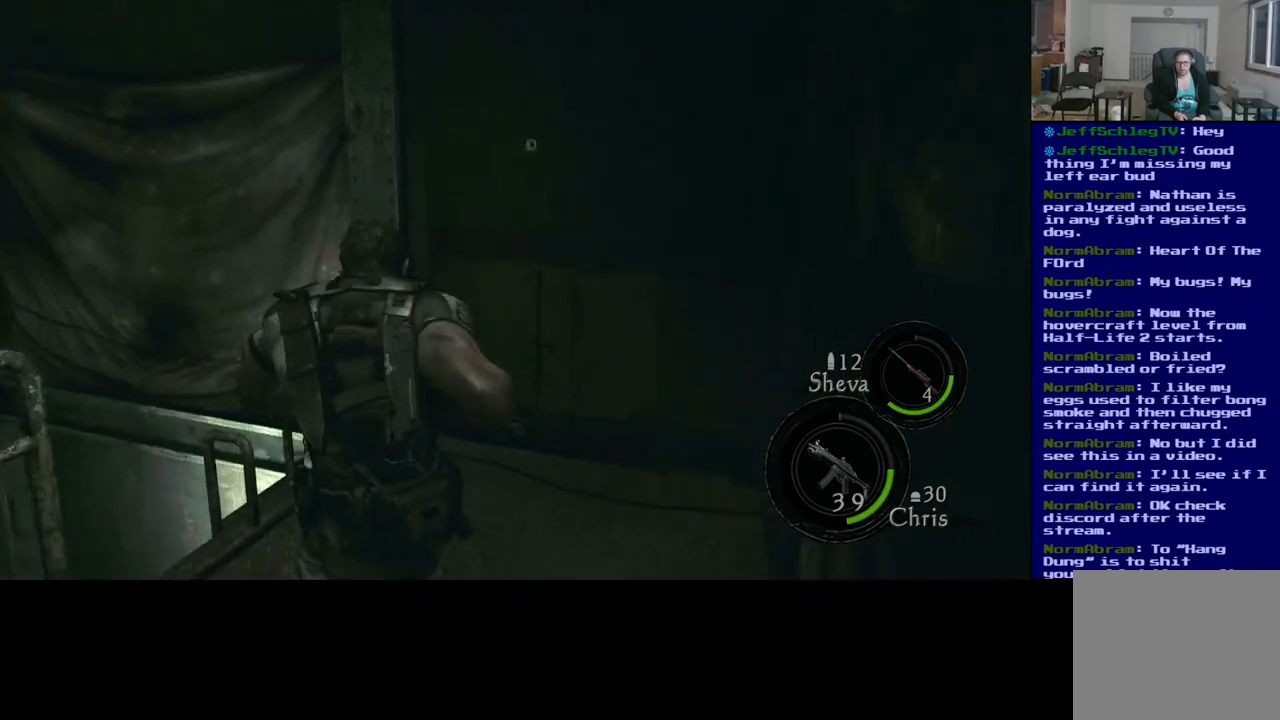
{"buttons": [], "left_stick": "up-right", "right_stick": "down-left", "events": [[100, "left_stick", "up-right"]]}
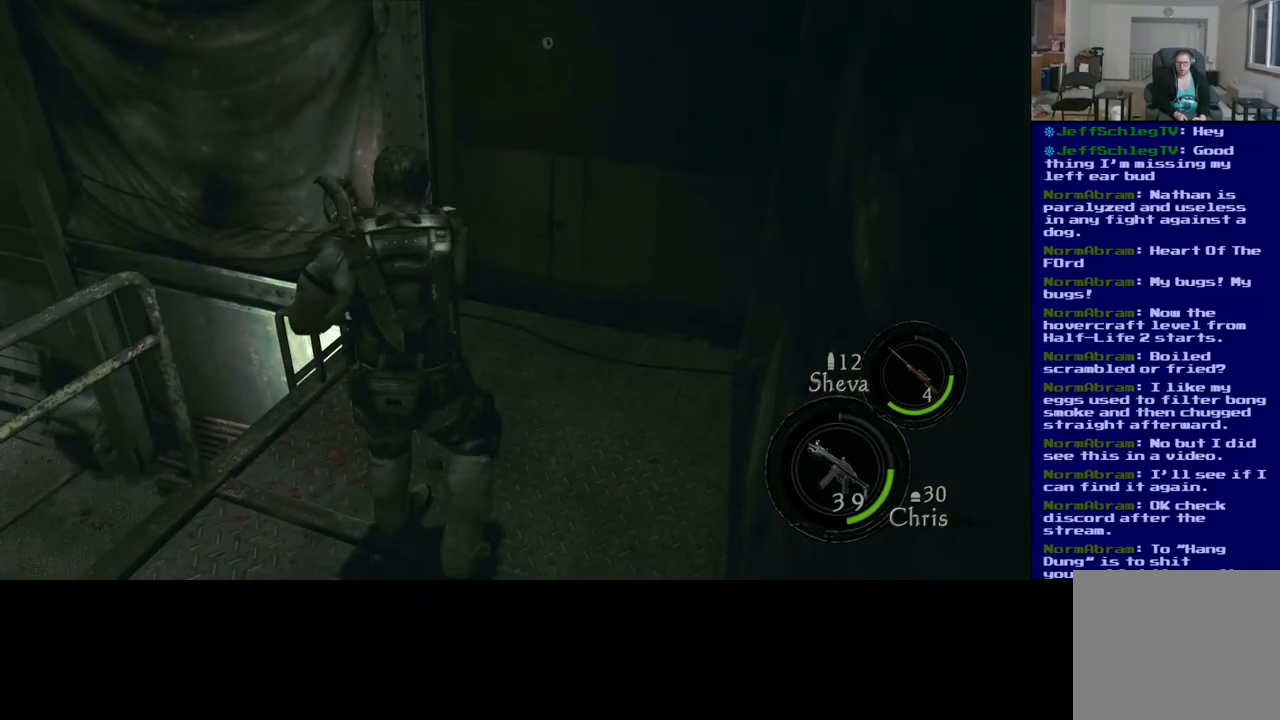
{"buttons": [], "left_stick": "up-right", "right_stick": "down-left", "events": [[50, "left_stick", "up"], [200, "left_stick", "up-right"]]}
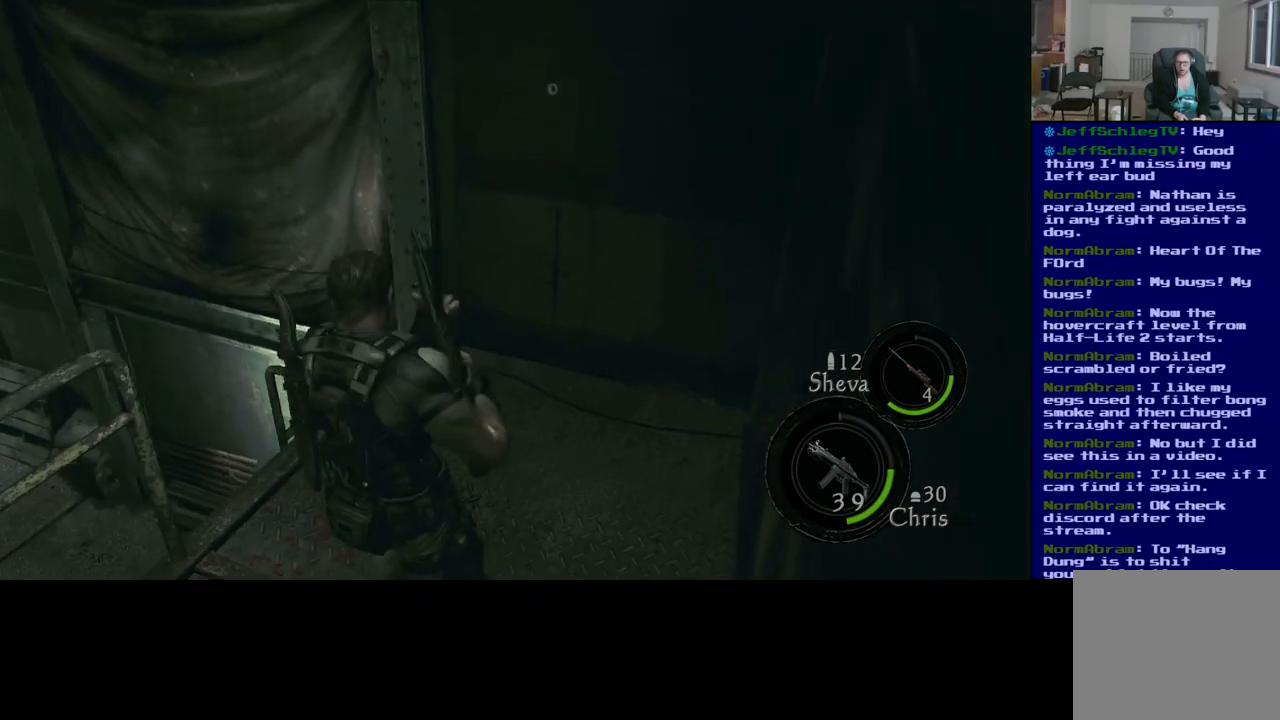
{"buttons": [], "left_stick": "up", "right_stick": "down-left", "events": [[167, "left_stick", "up"]]}
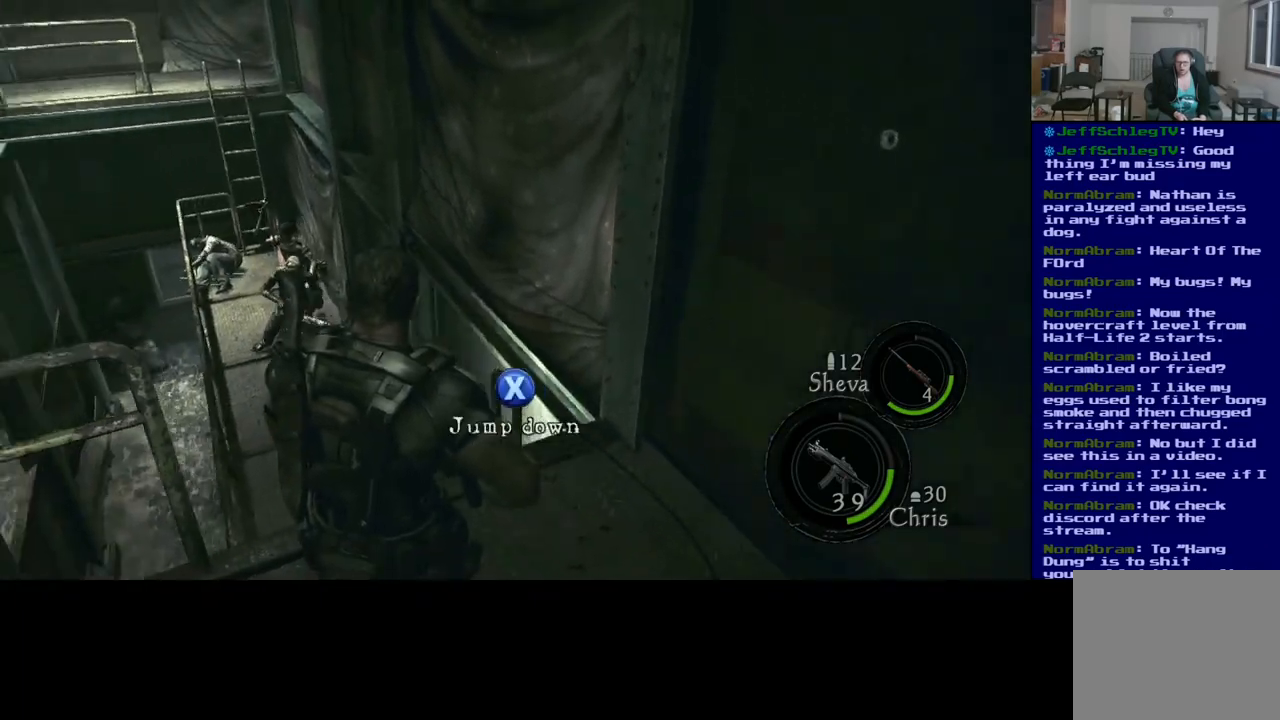
{"buttons": [], "left_stick": "center", "right_stick": "center", "events": [[133, "left_stick", "center"], [250, "right_stick", "down-right"], [317, "right_stick", "center"]]}
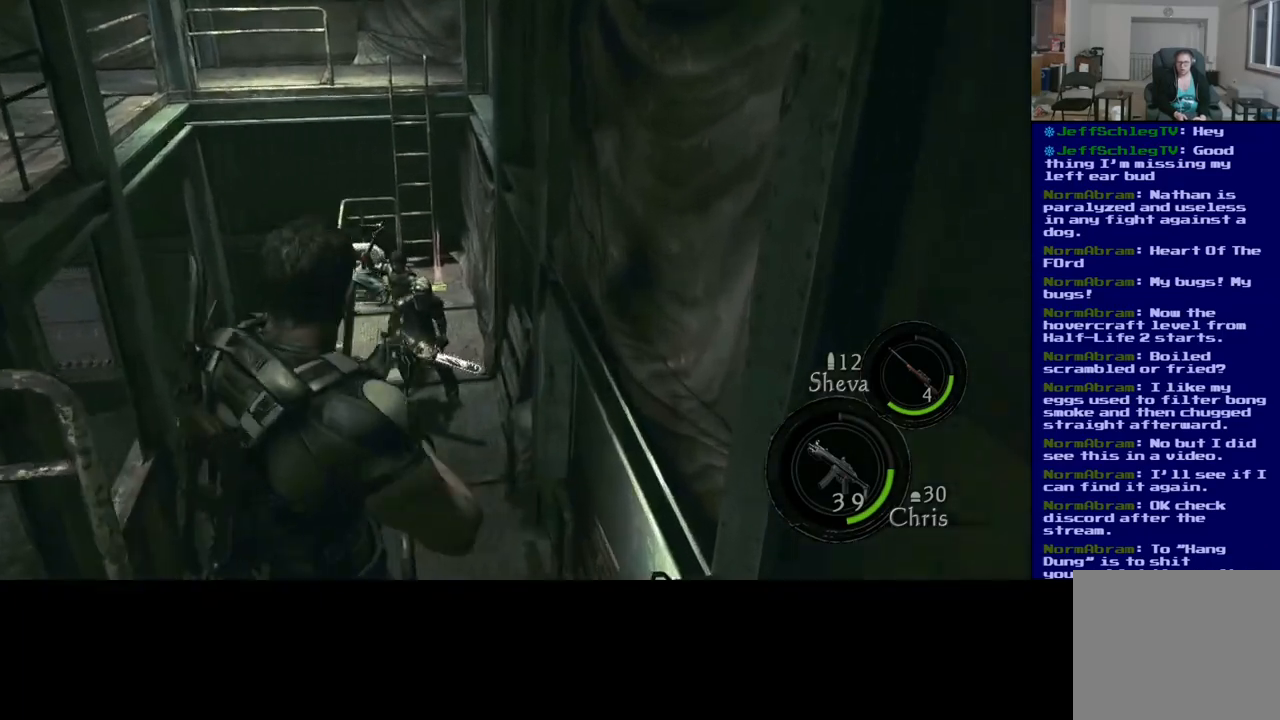
{"buttons": ["R2"], "left_stick": "center", "right_stick": "down", "events": [[133, "right_stick", "left"], [400, "right_stick", "down"], [467, "R2", "down"]]}
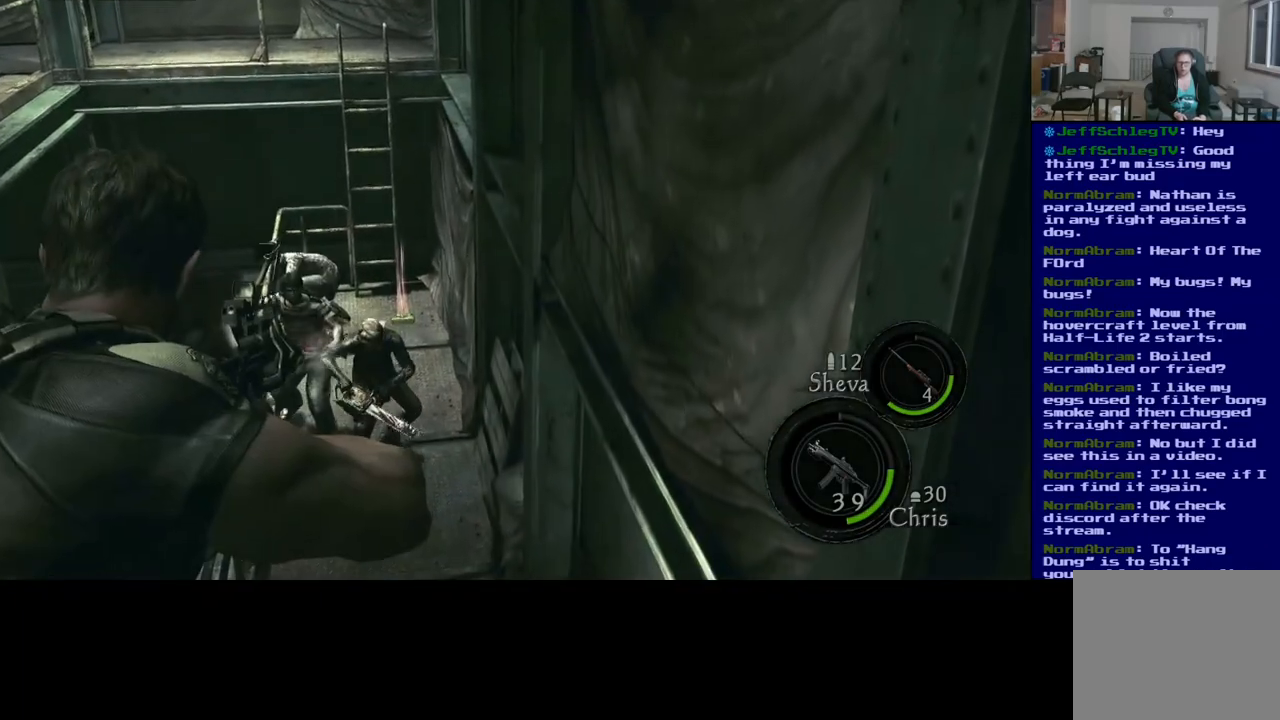
{"buttons": ["R2"], "left_stick": "center", "right_stick": "up-right", "events": [[50, "right_stick", "down-left"], [300, "right_stick", "center"], [383, "right_stick", "up-right"]]}
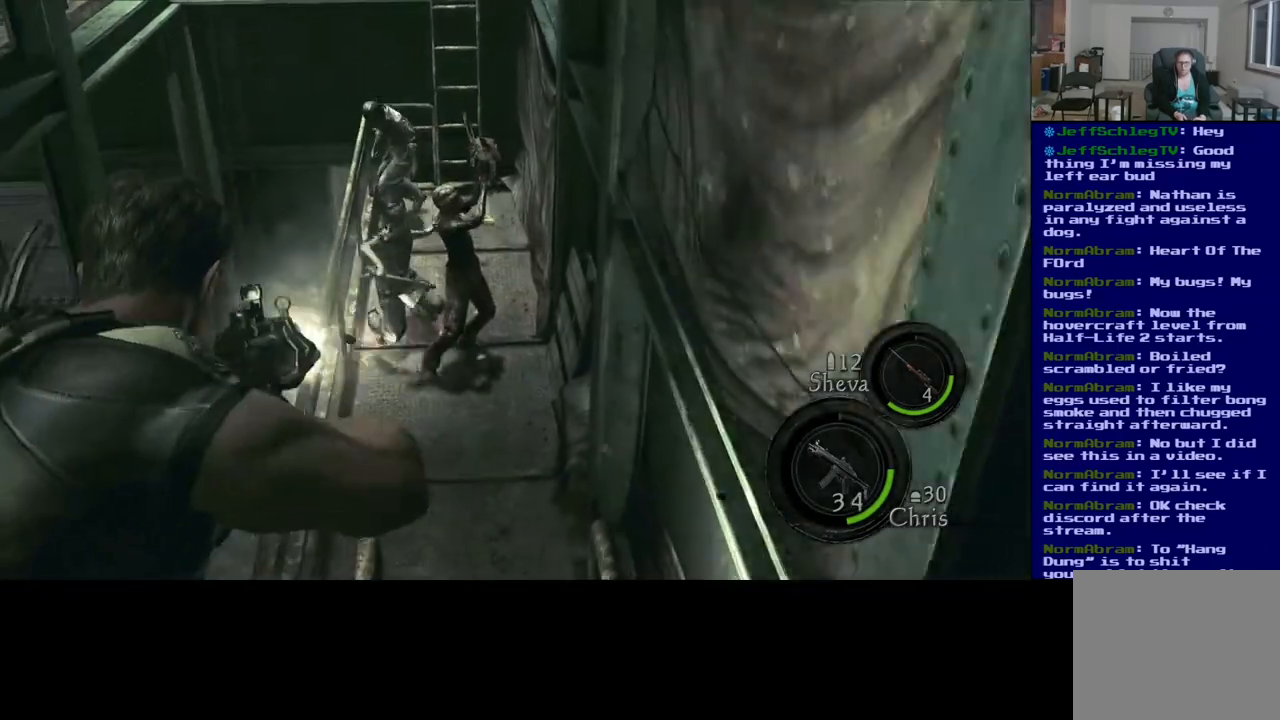
{"buttons": ["R2"], "left_stick": "center", "right_stick": "center", "events": [[83, "right_stick", "right"], [183, "right_stick", "down"], [250, "right_stick", "down-right"], [367, "right_stick", "right"], [500, "right_stick", "center"]]}